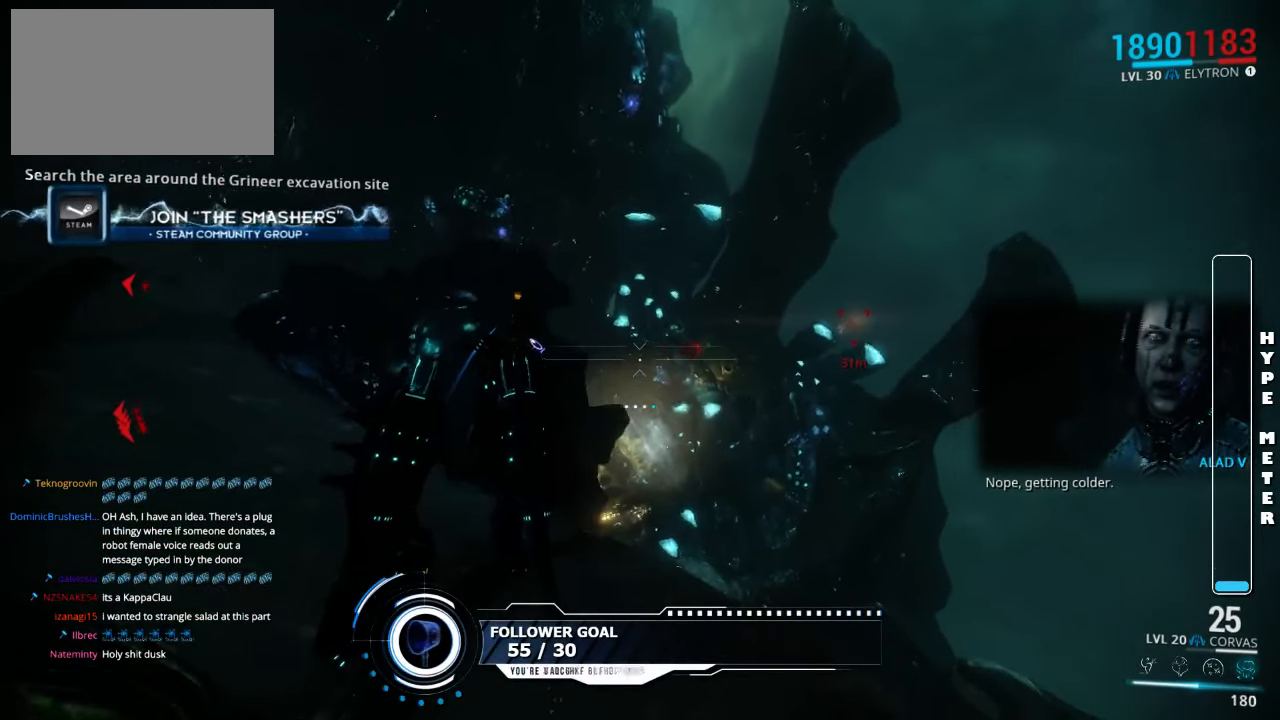
Gameplay with keyboard and mouse; each line is a JSON object with the keys and mouse buttons held at the frame after it. "events" lists presses ("down") and releases ("up") of "1", "2", "3", "4", "5", "a", "alt", "c", "ctrl", "d", "e", "f", "q", "r", "s", "shift", "space", "tab", "v", "w", "x", "z", "mouse_left", "mouse_middle", "mouse_right", "mouse_wheel_up" and "mouse_wheel_down" between this image and that frame as [ms after this image, input, new state], when the widget could be followed in between. "mouse_left", "mouse_middle", "mouse_right", "mouse_wheel_up", "mouse_wheel_down" = the "left", "middle", "right", "wheel_up", "wheel_down" buttons of the "mouse" list. No other keys are recorded. Not read: mouse_move.
{"keys": [], "mouse": ["left"], "events": [[267, "mouse_left", "down"]]}
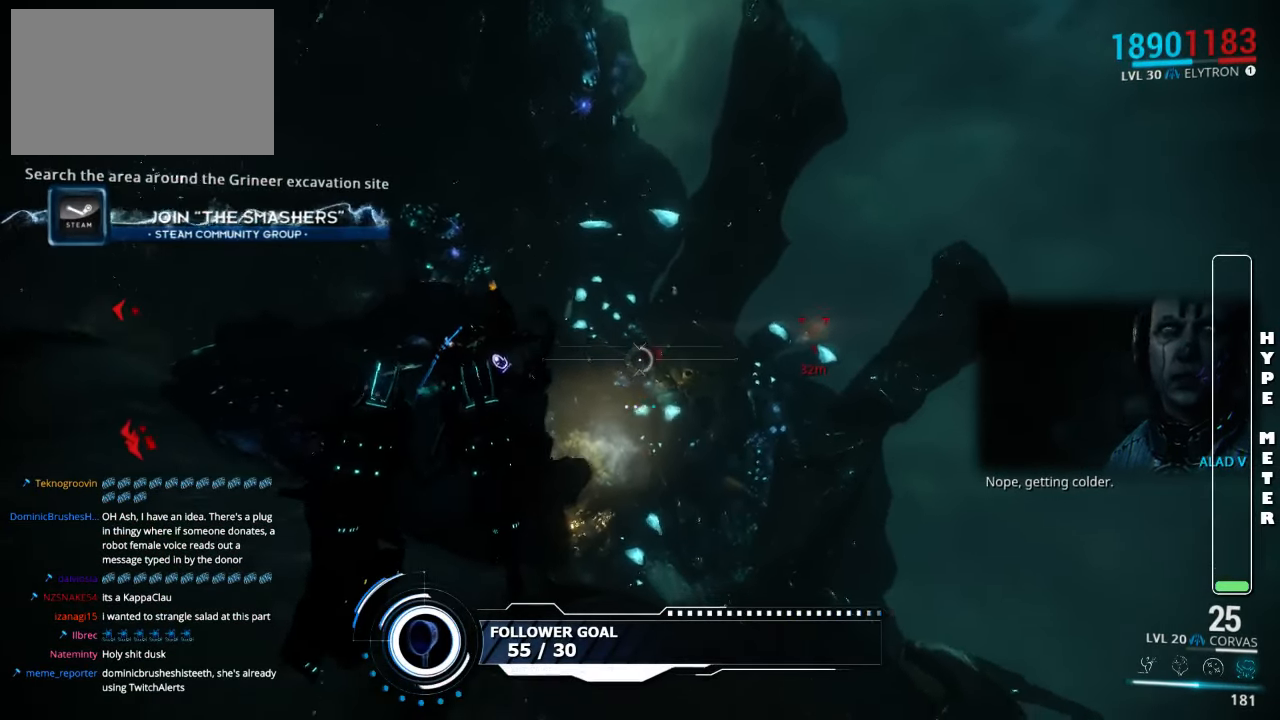
{"keys": ["s"], "mouse": ["left"], "events": [[67, "s", "down"]]}
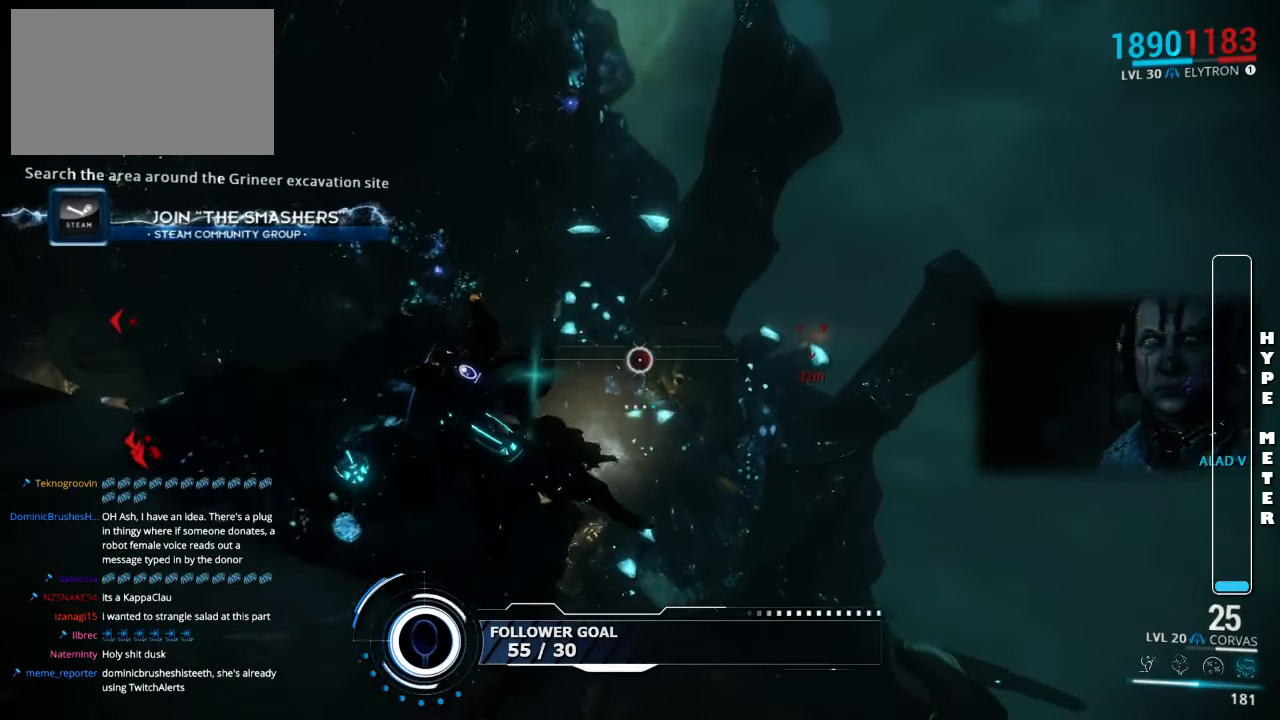
{"keys": ["a"], "mouse": [], "events": [[17, "mouse_left", "up"], [417, "a", "down"], [483, "s", "up"]]}
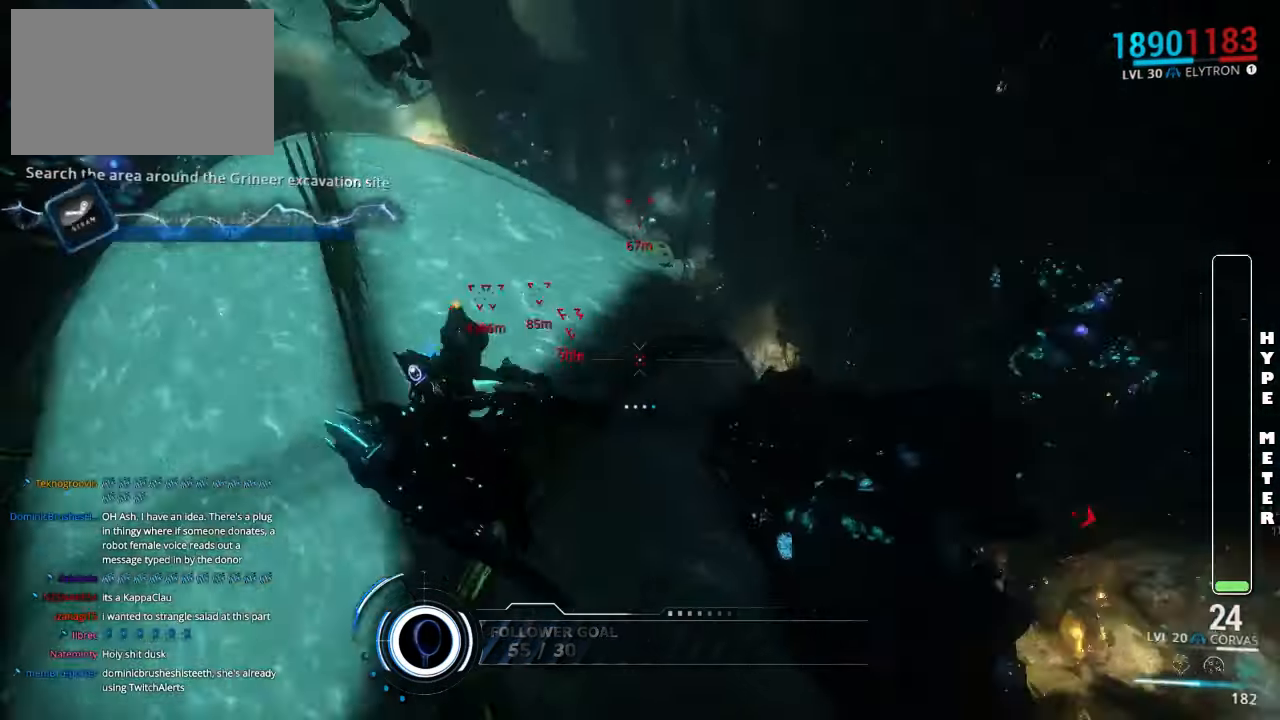
{"keys": ["shift", "w"], "mouse": [], "events": [[133, "w", "down"], [233, "shift", "down"], [267, "a", "up"]]}
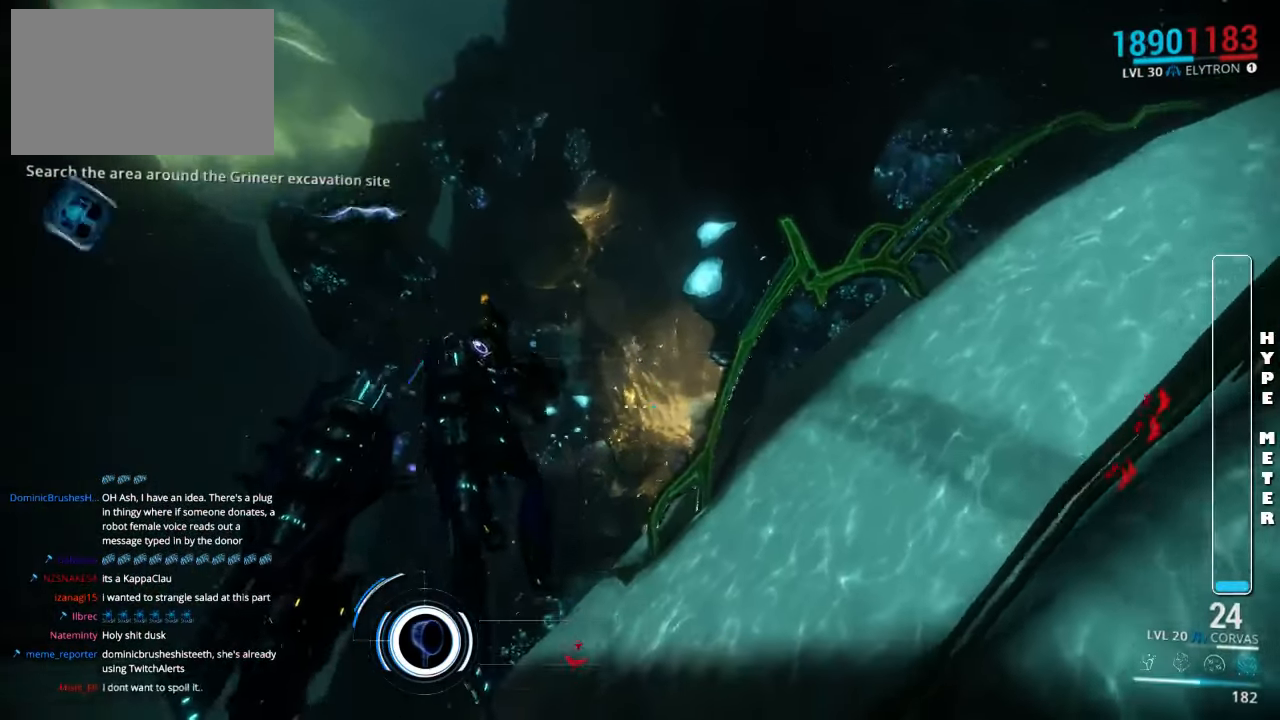
{"keys": ["shift", "w"], "mouse": [], "events": []}
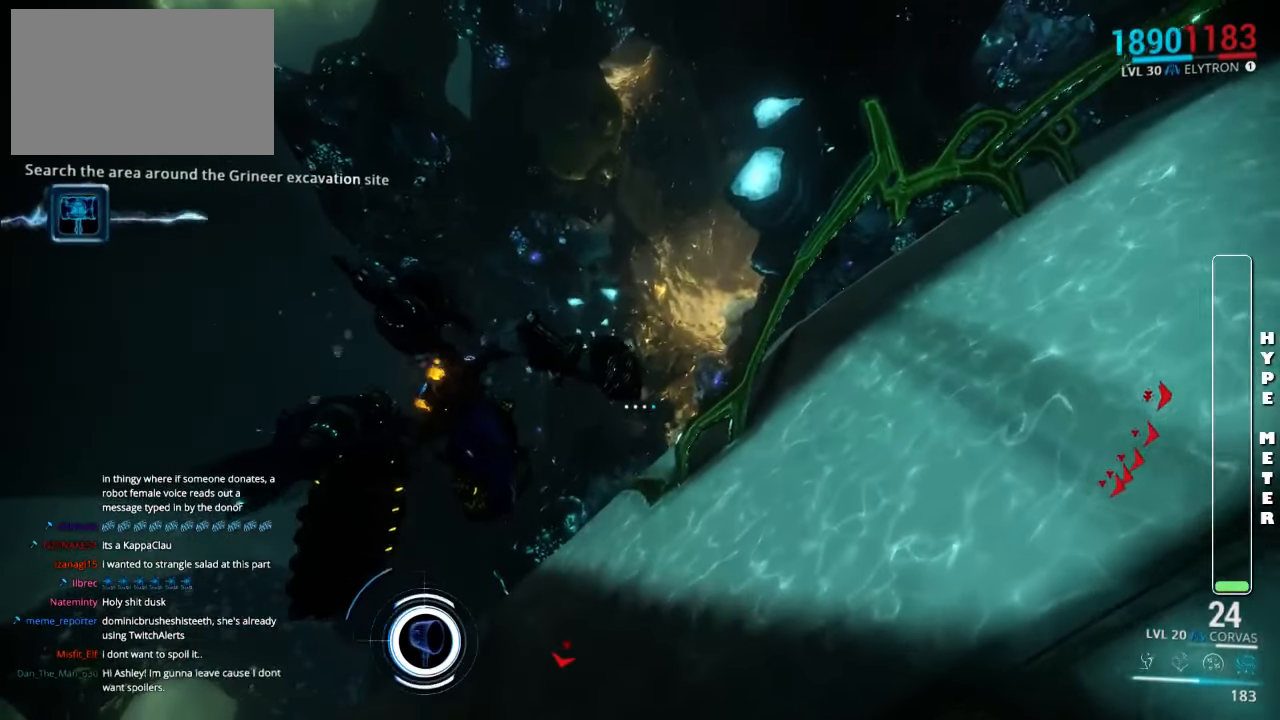
{"keys": ["shift", "w"], "mouse": [], "events": []}
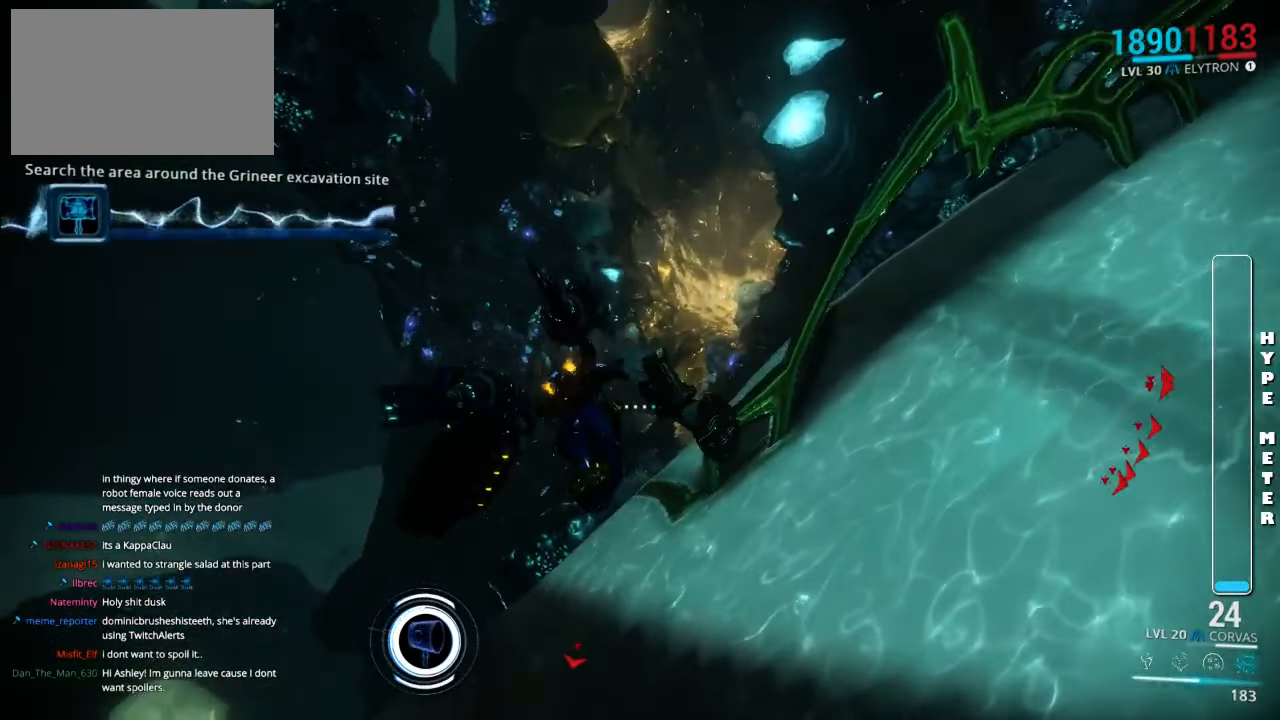
{"keys": ["shift", "w"], "mouse": [], "events": []}
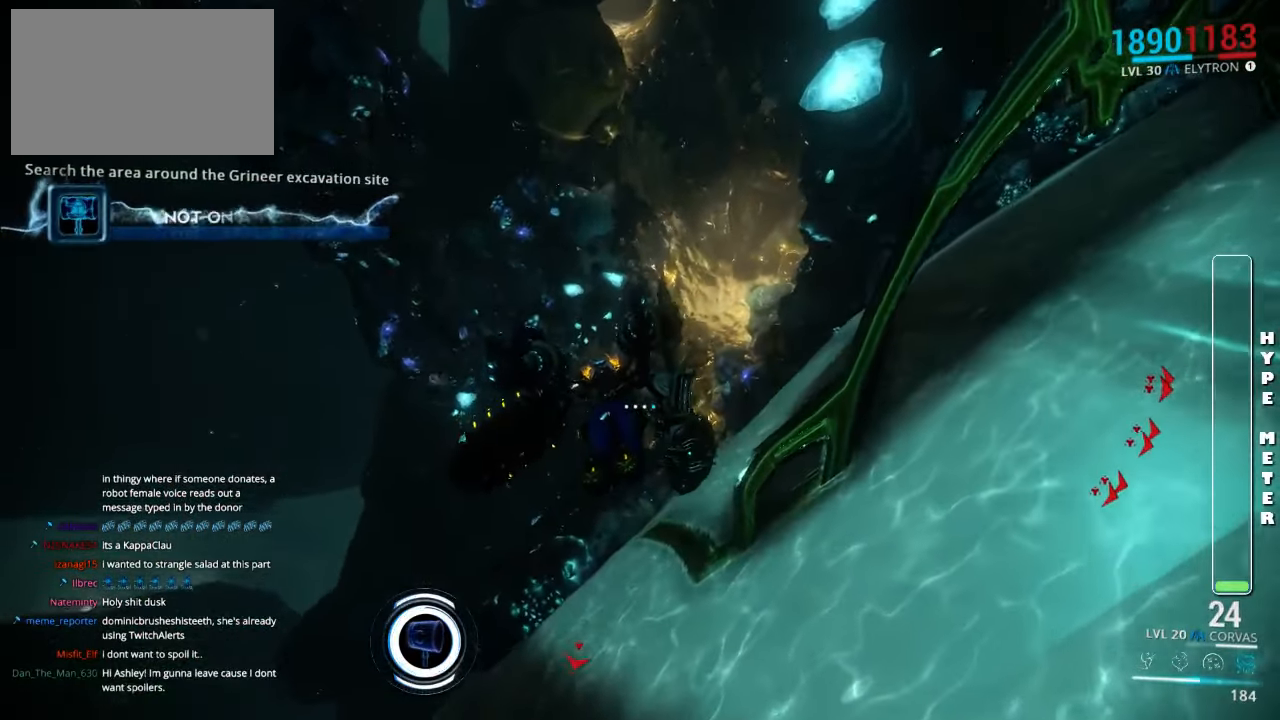
{"keys": ["shift", "w"], "mouse": [], "events": []}
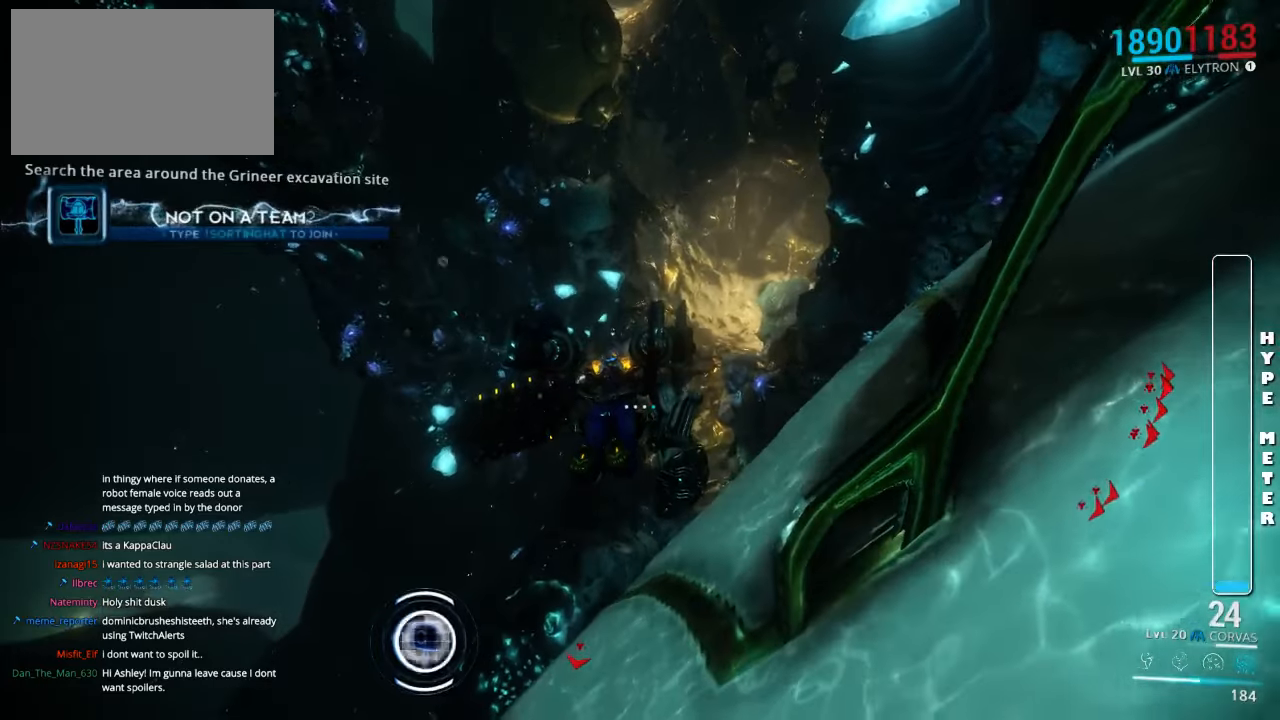
{"keys": ["shift", "w"], "mouse": [], "events": []}
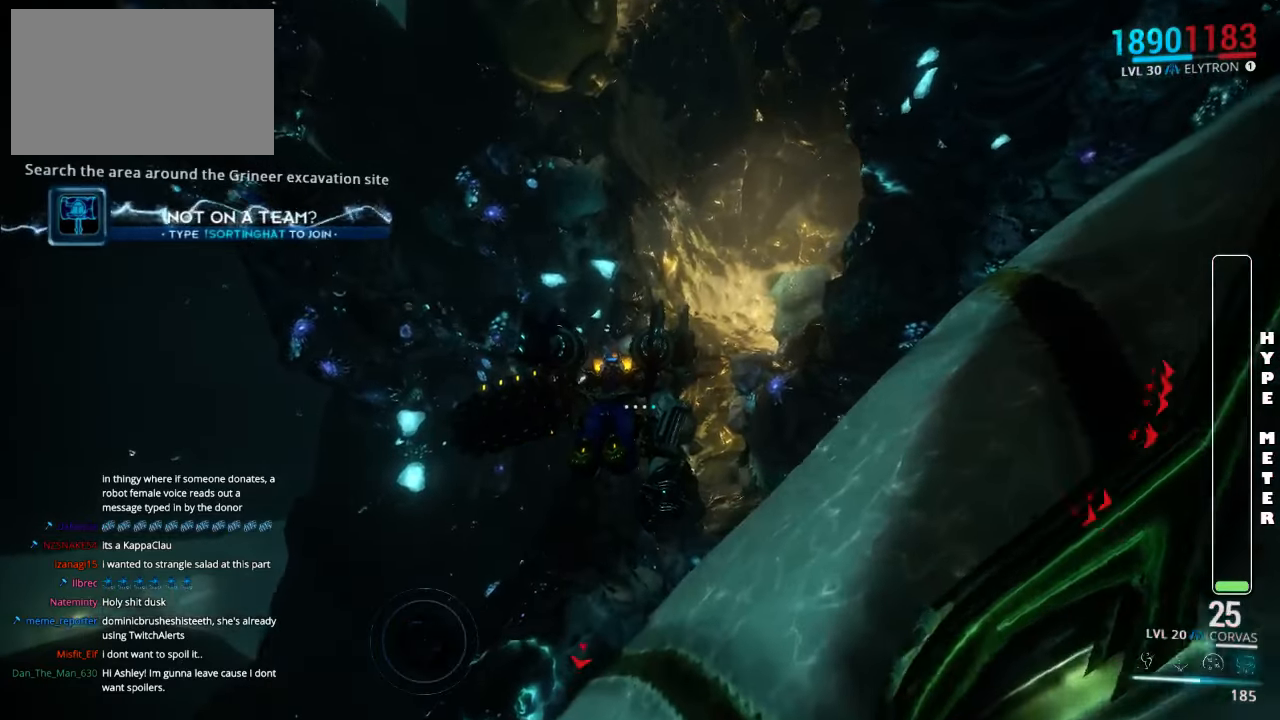
{"keys": ["shift", "w"], "mouse": [], "events": []}
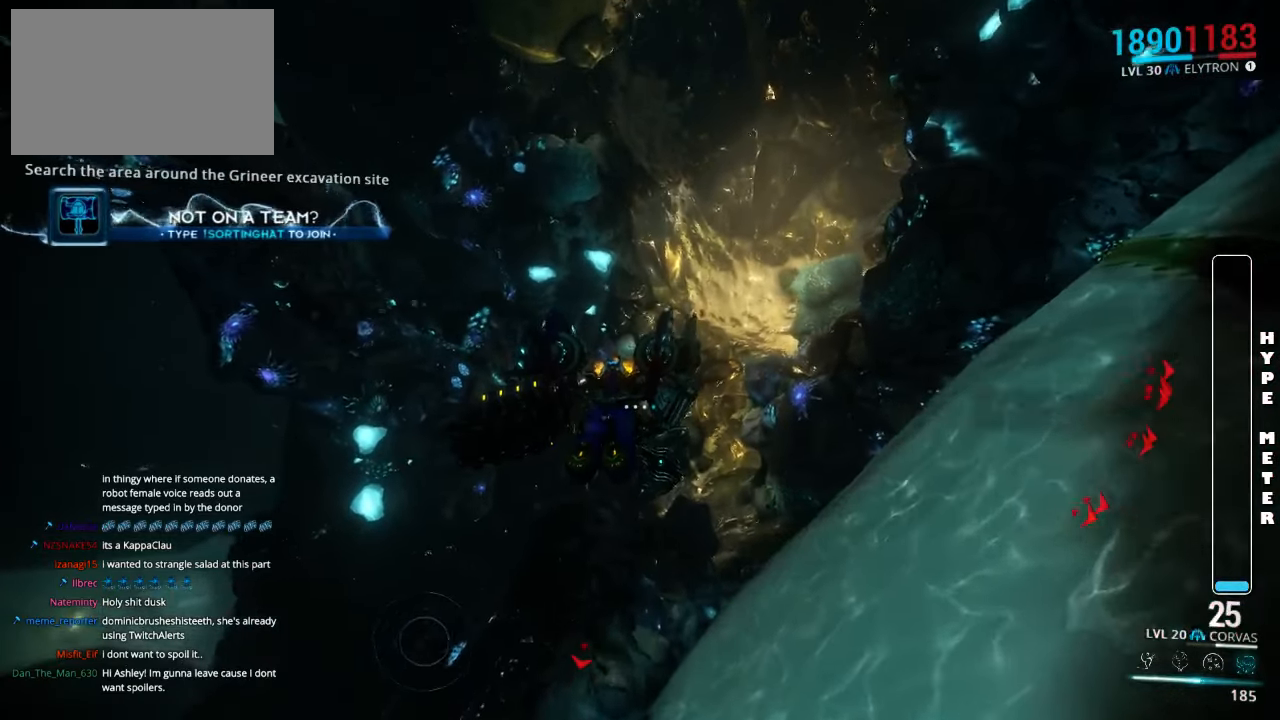
{"keys": ["shift", "w"], "mouse": [], "events": []}
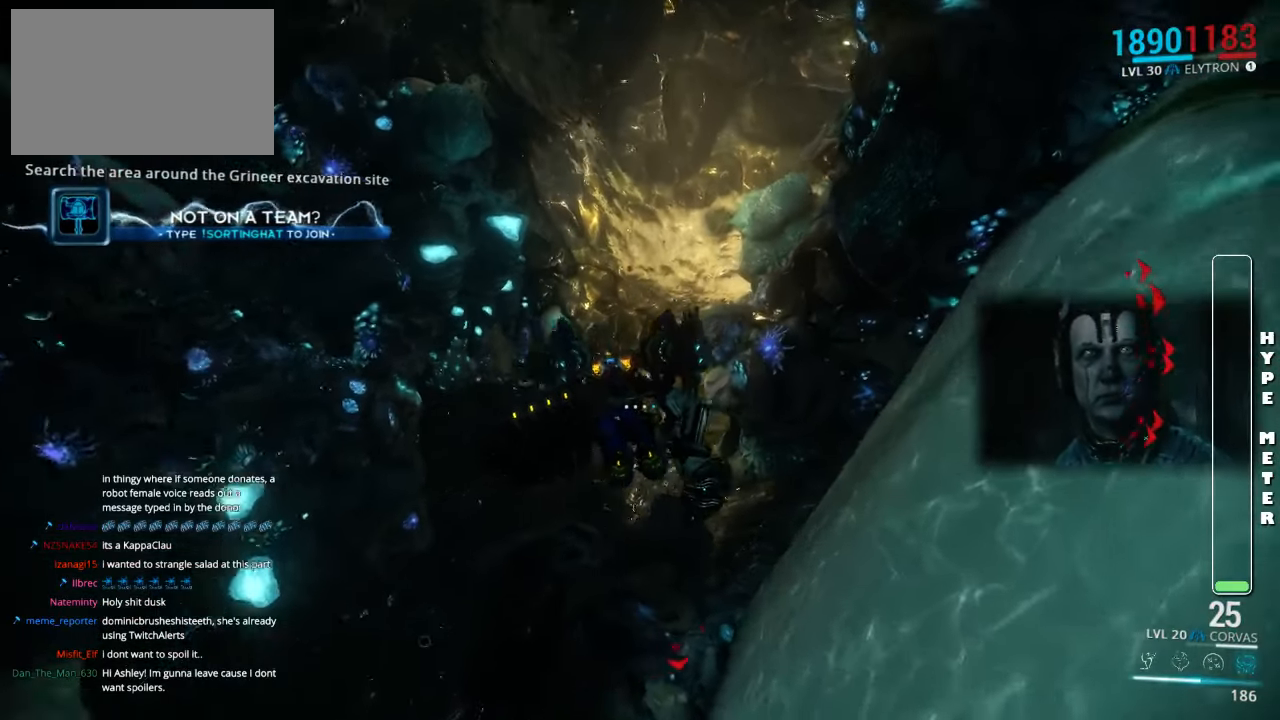
{"keys": [], "mouse": [], "events": [[17, "shift", "up"], [184, "w", "up"]]}
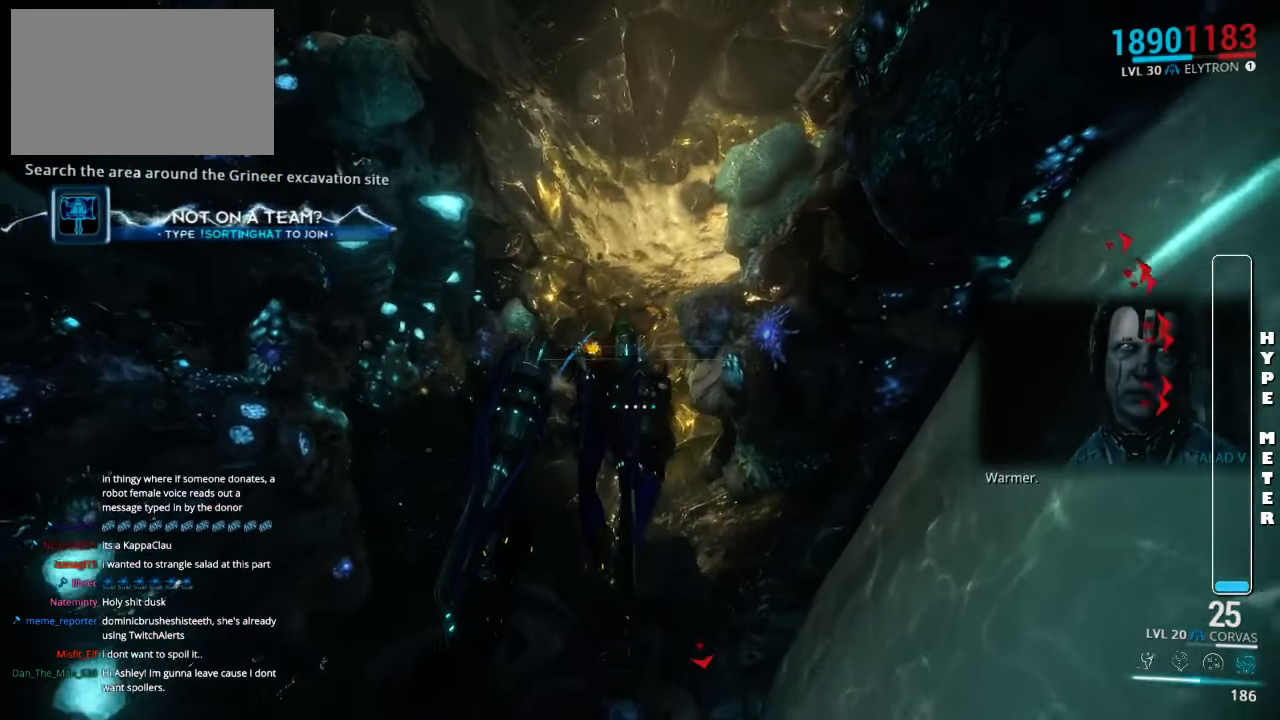
{"keys": [], "mouse": [], "events": []}
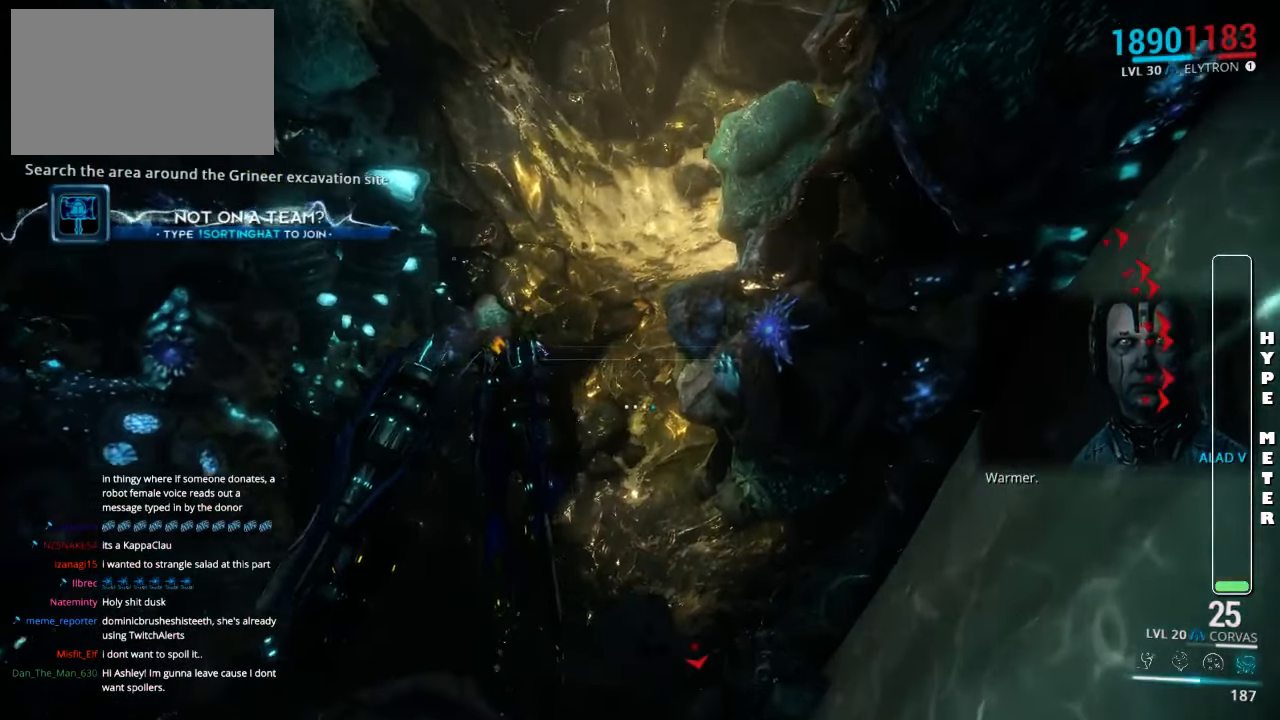
{"keys": ["a", "w"], "mouse": [], "events": [[84, "a", "down"], [84, "w", "down"]]}
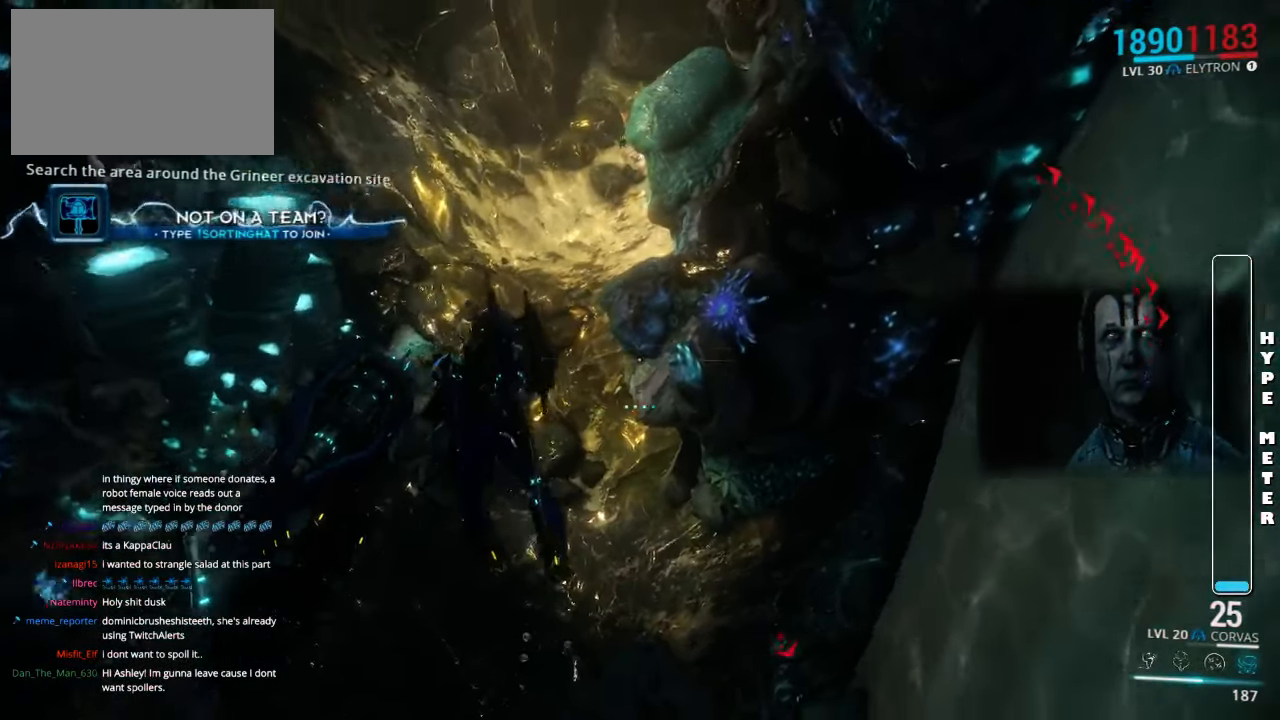
{"keys": ["a", "w"], "mouse": [], "events": []}
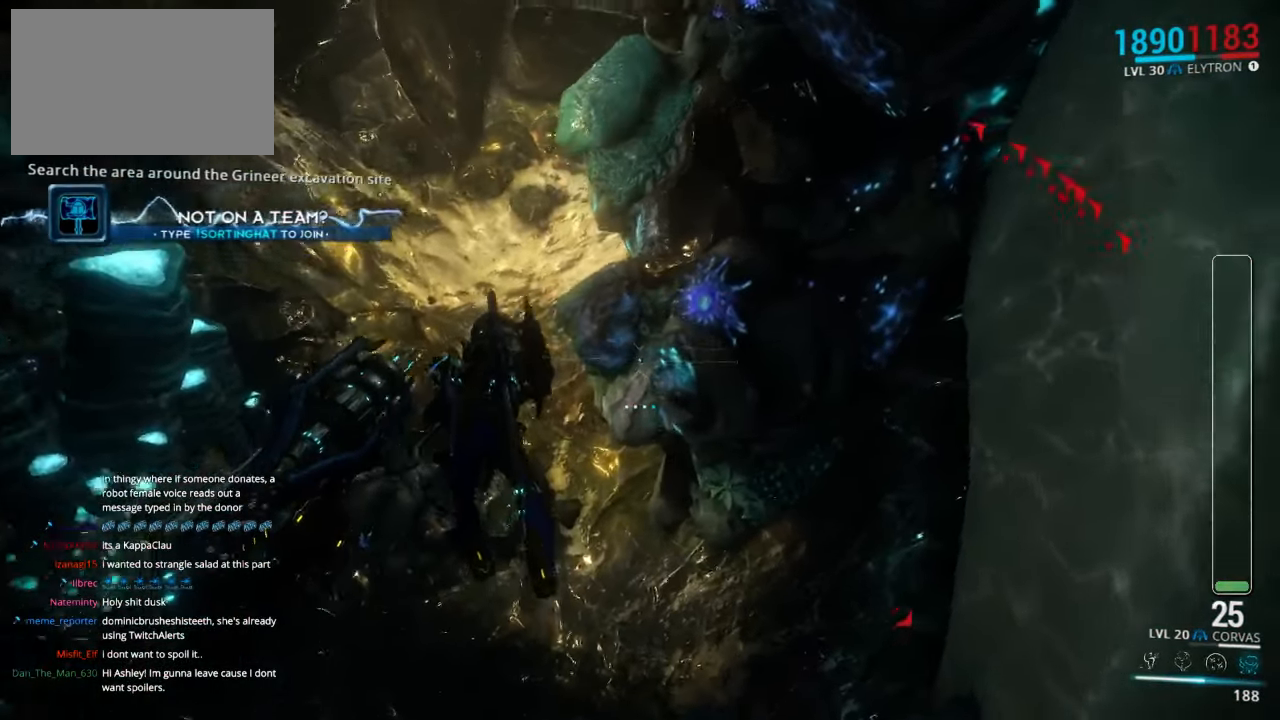
{"keys": ["a", "w"], "mouse": [], "events": []}
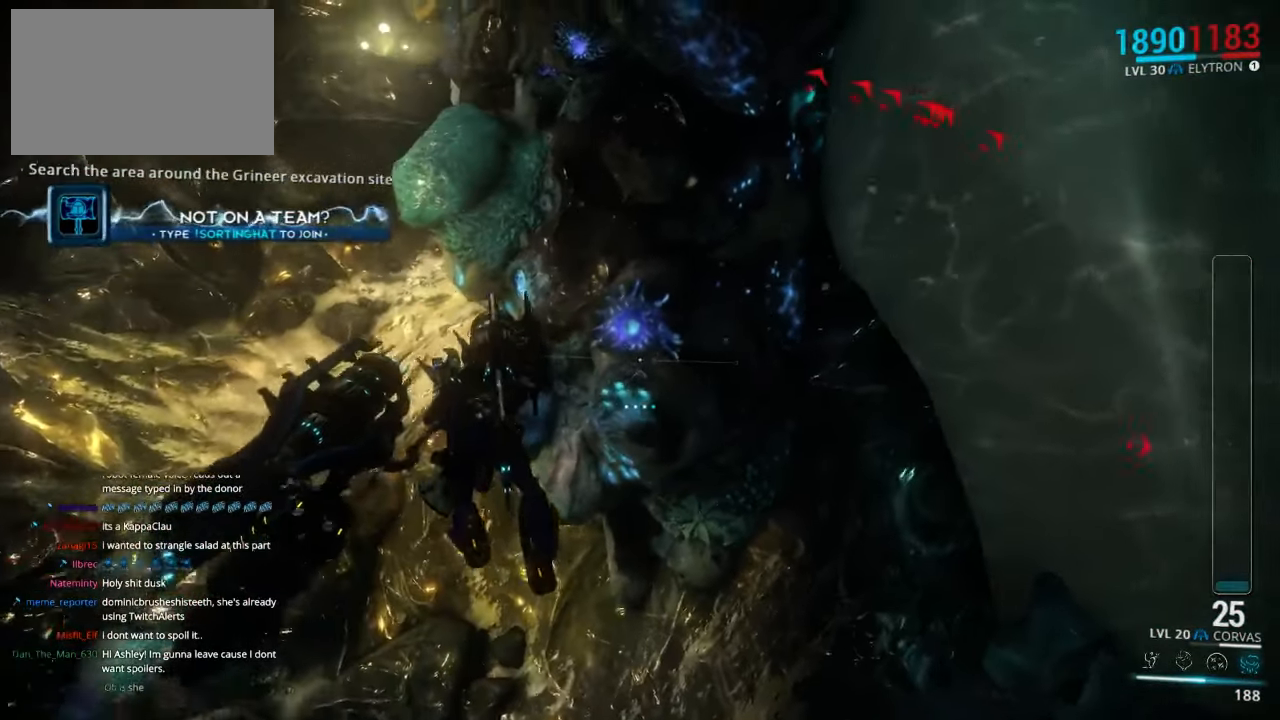
{"keys": ["w"], "mouse": [], "events": [[317, "a", "up"]]}
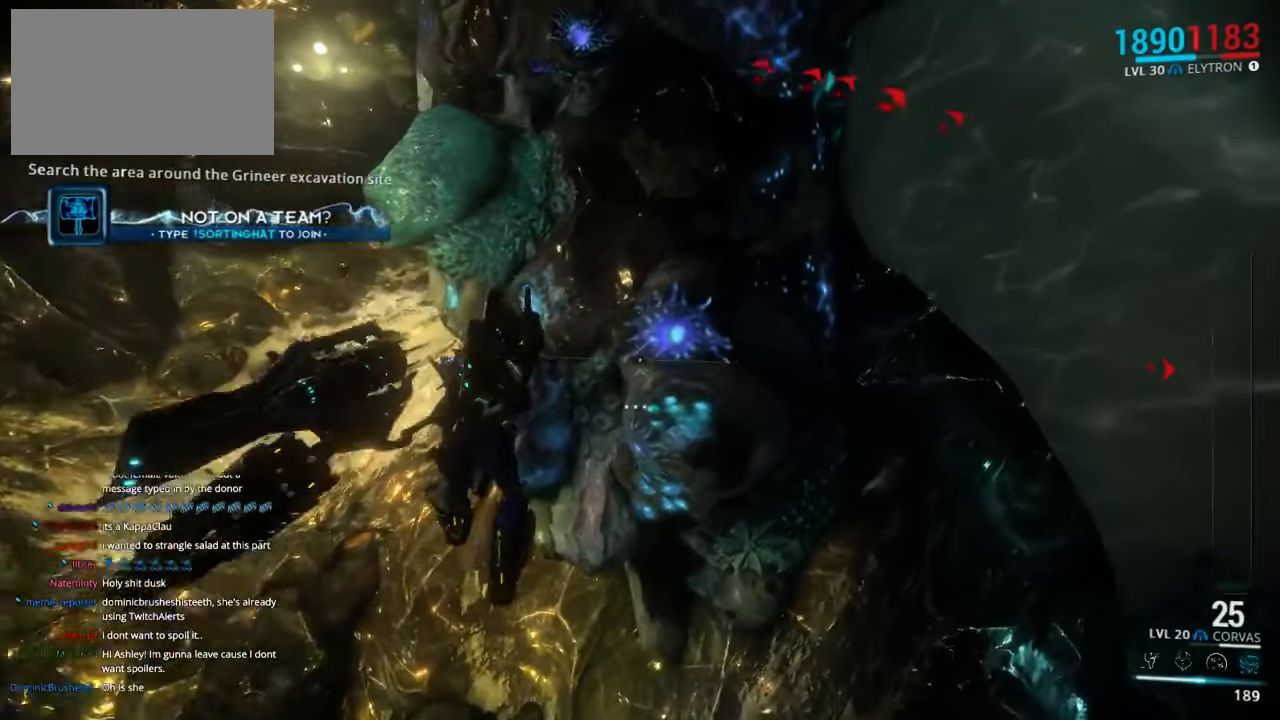
{"keys": [], "mouse": [], "events": [[50, "w", "up"]]}
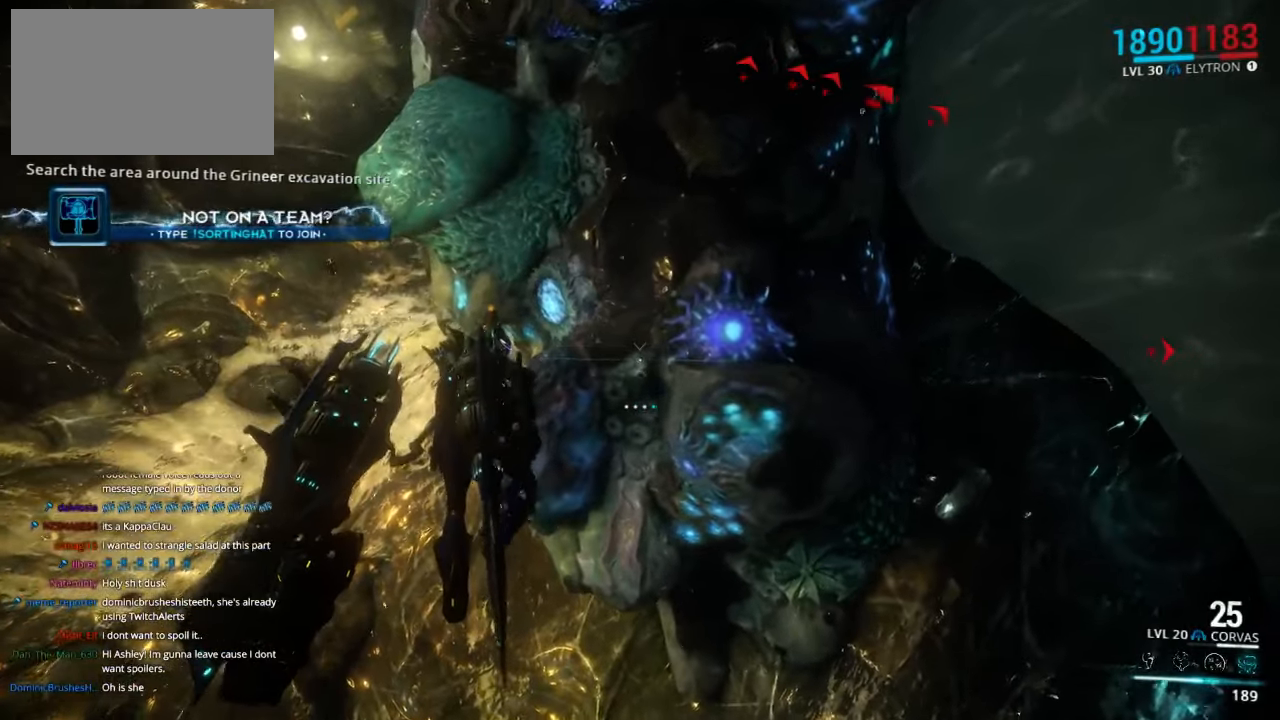
{"keys": ["a", "w"], "mouse": [], "events": [[283, "a", "down"], [283, "w", "down"]]}
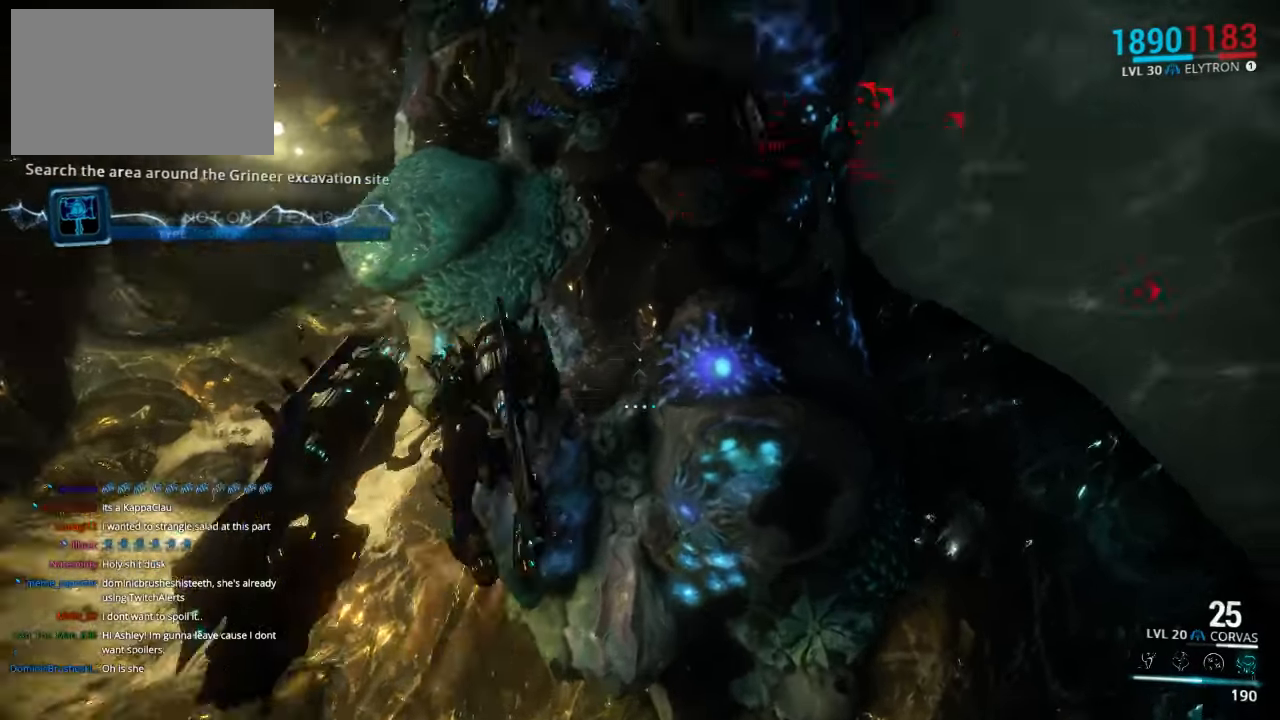
{"keys": ["a", "w"], "mouse": [], "events": []}
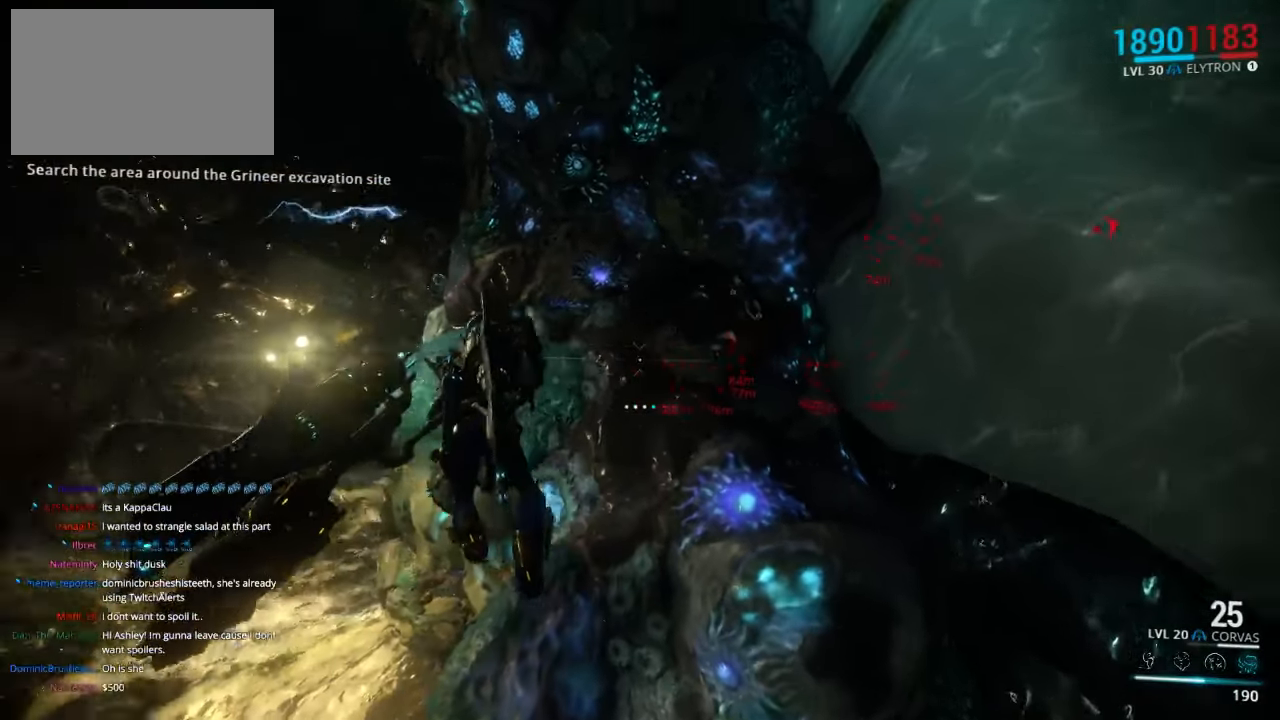
{"keys": ["a", "w"], "mouse": [], "events": []}
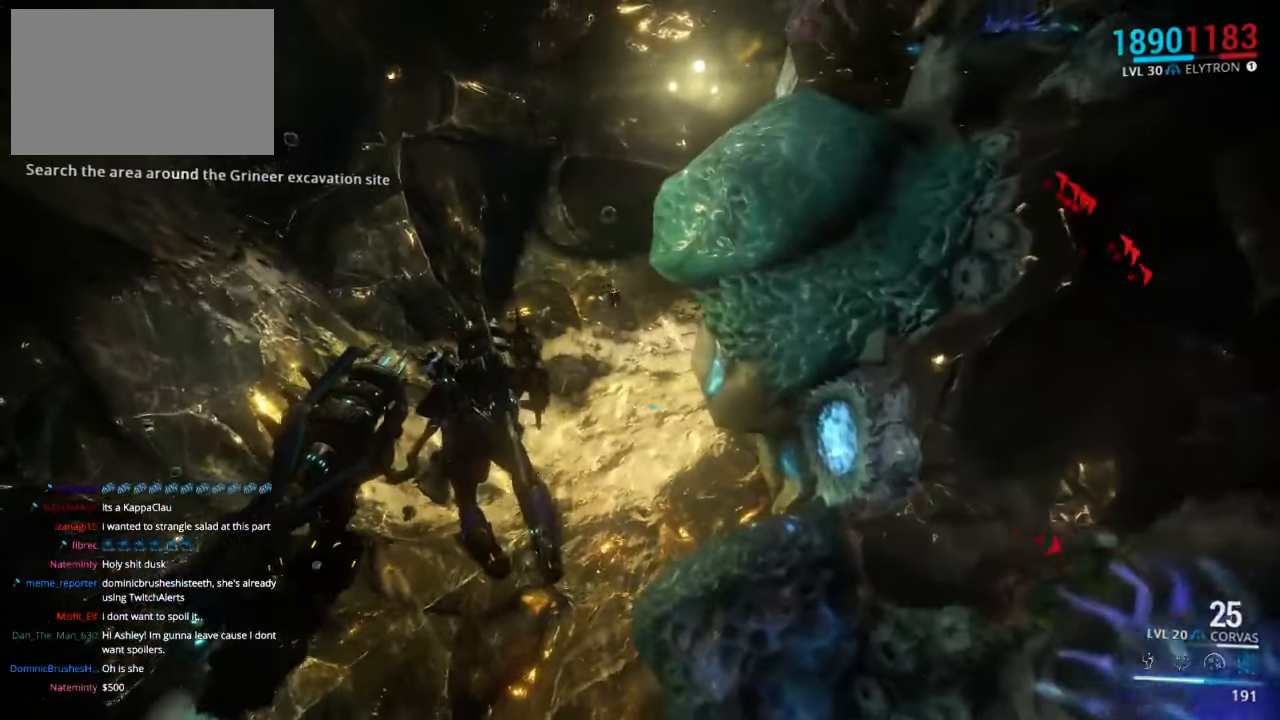
{"keys": ["a", "w"], "mouse": [], "events": []}
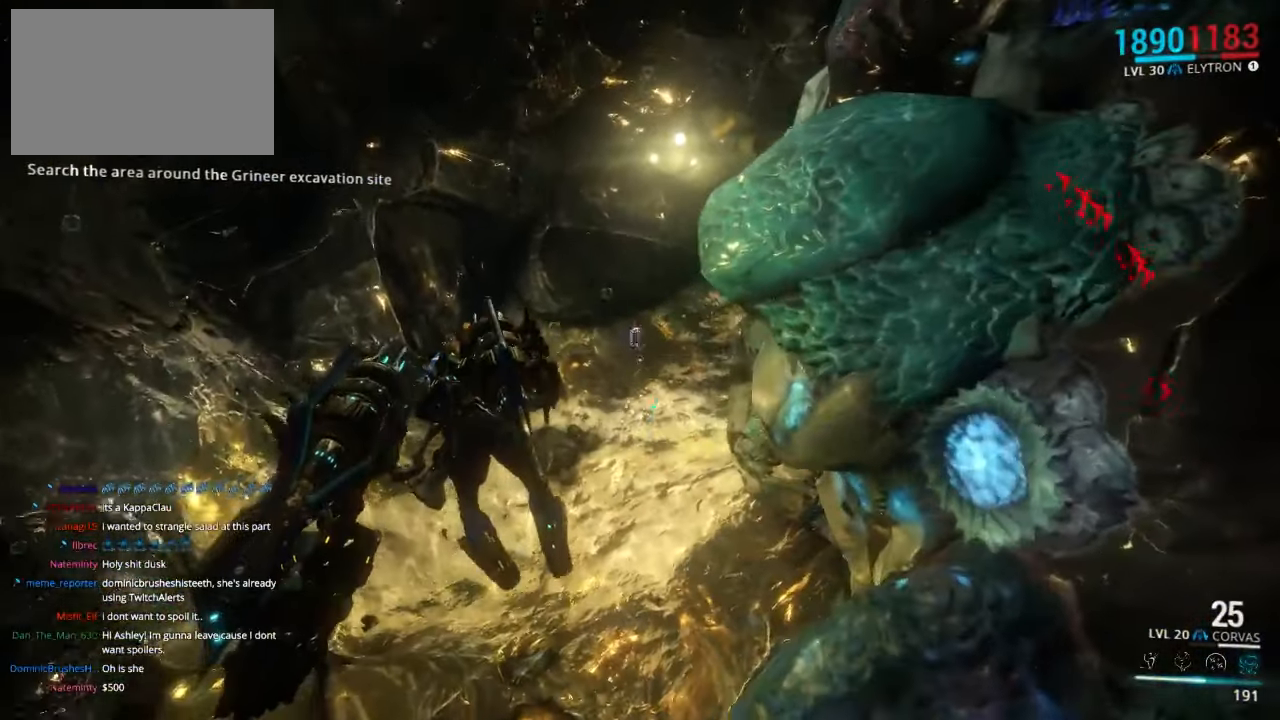
{"keys": ["w"], "mouse": [], "events": [[250, "a", "up"]]}
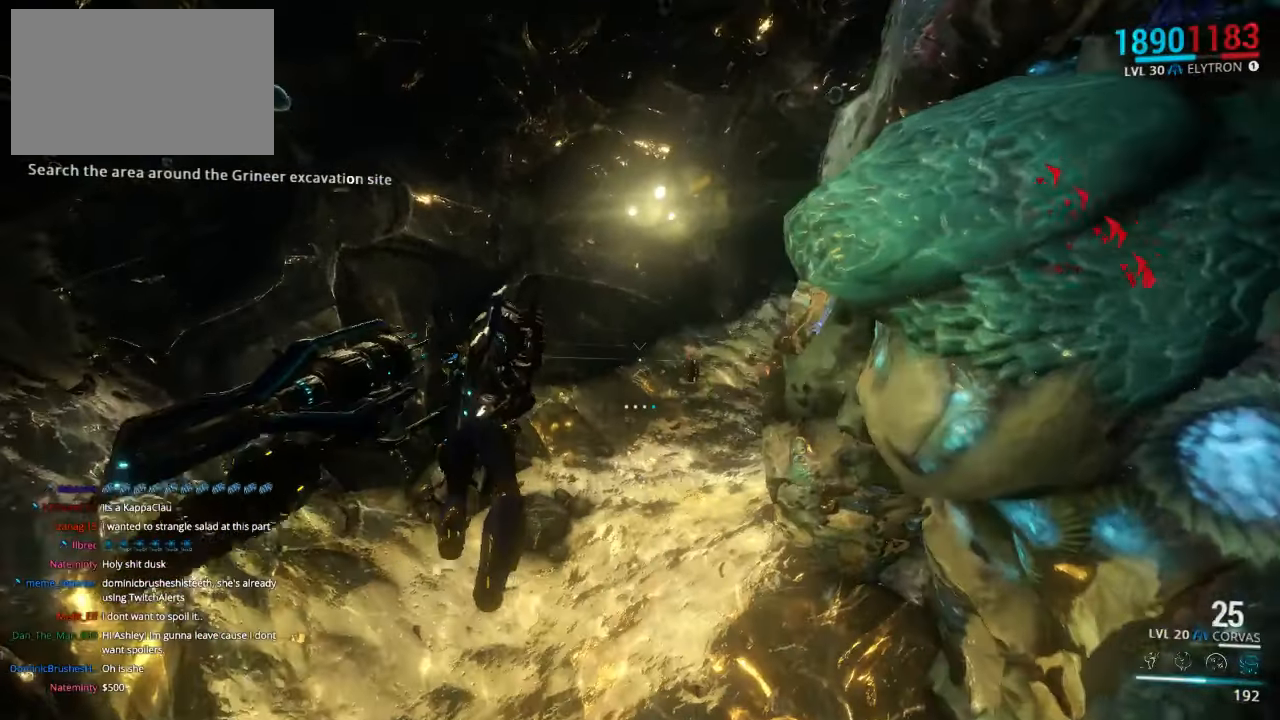
{"keys": ["w"], "mouse": [], "events": []}
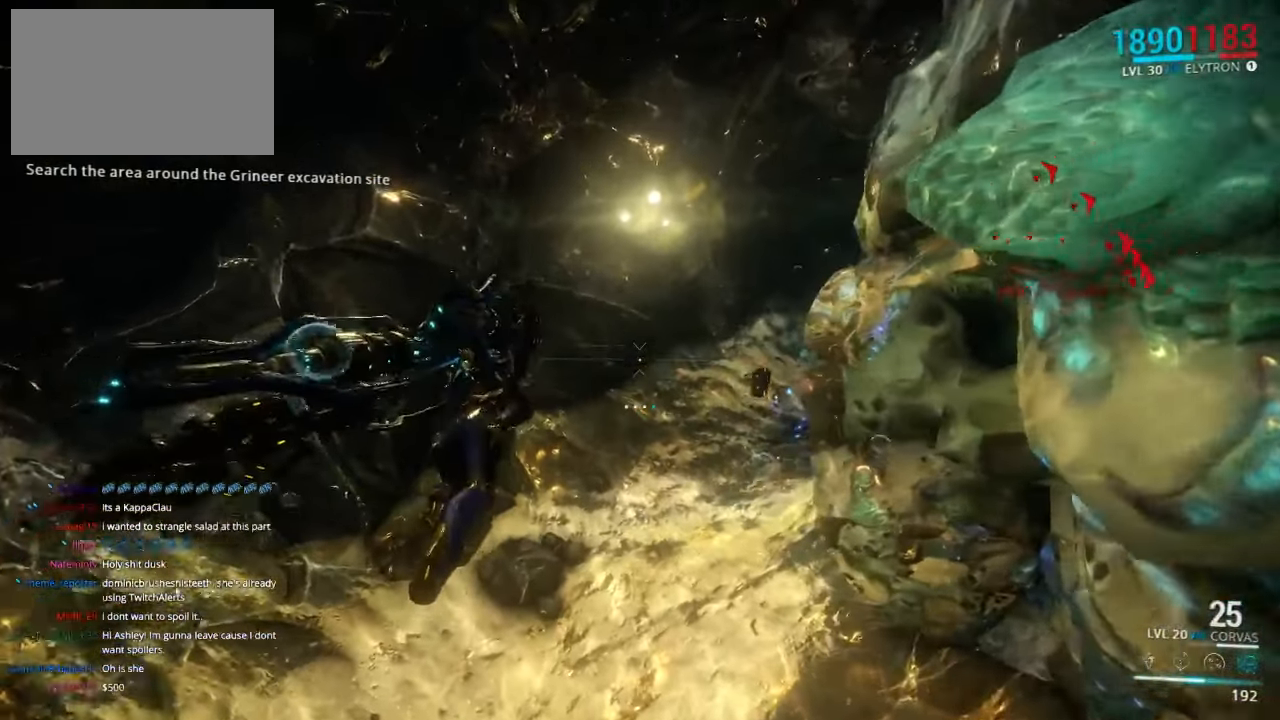
{"keys": ["a", "w"], "mouse": [], "events": [[16, "a", "down"]]}
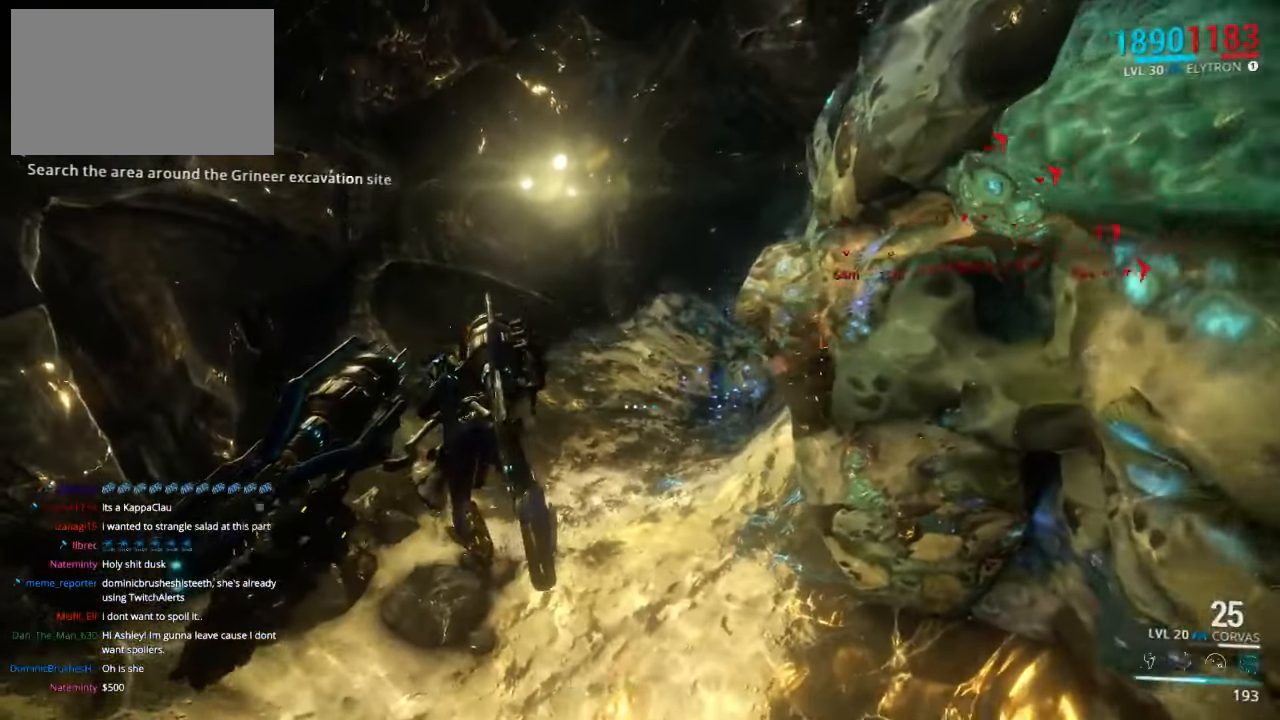
{"keys": ["w"], "mouse": [], "events": [[83, "a", "up"]]}
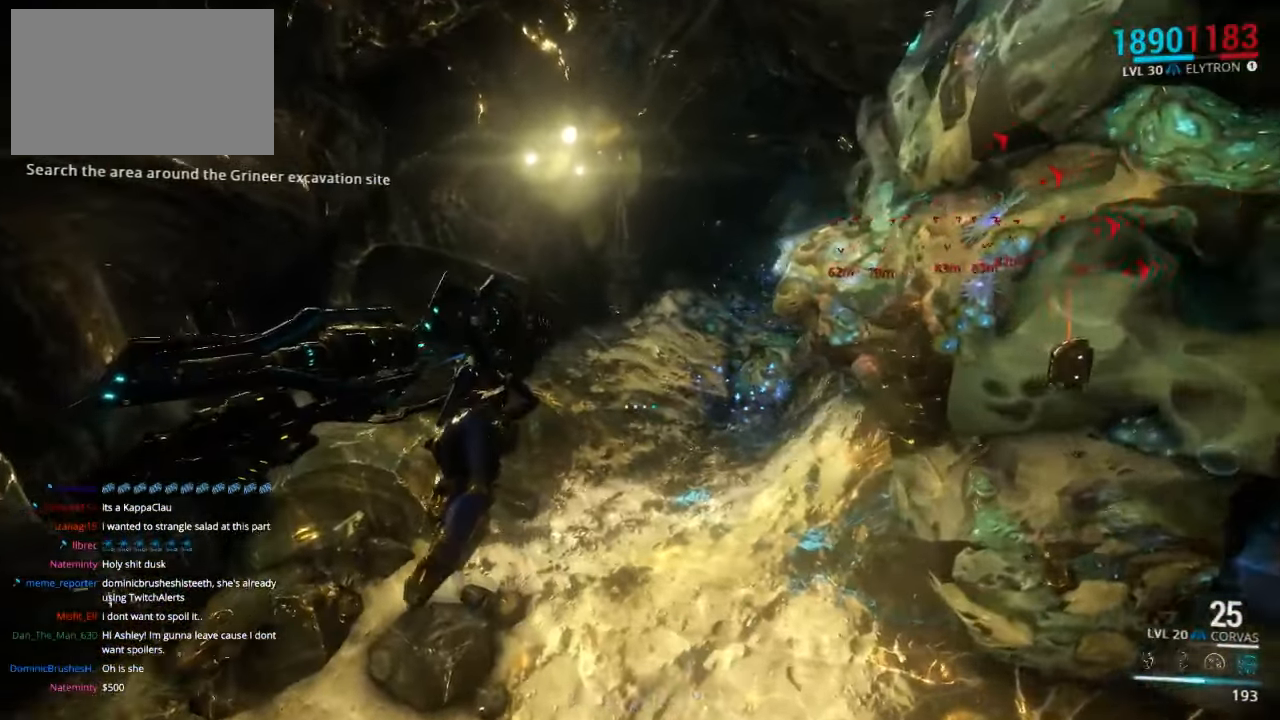
{"keys": ["w"], "mouse": [], "events": []}
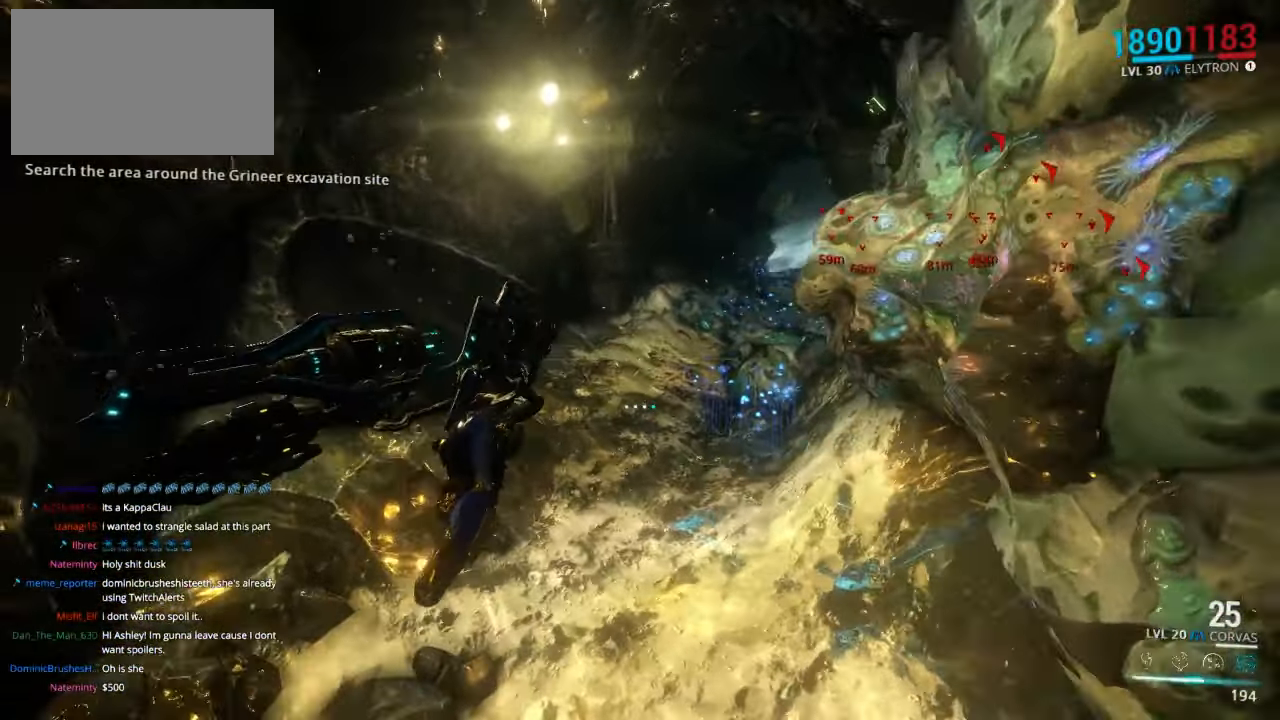
{"keys": ["w"], "mouse": [], "events": []}
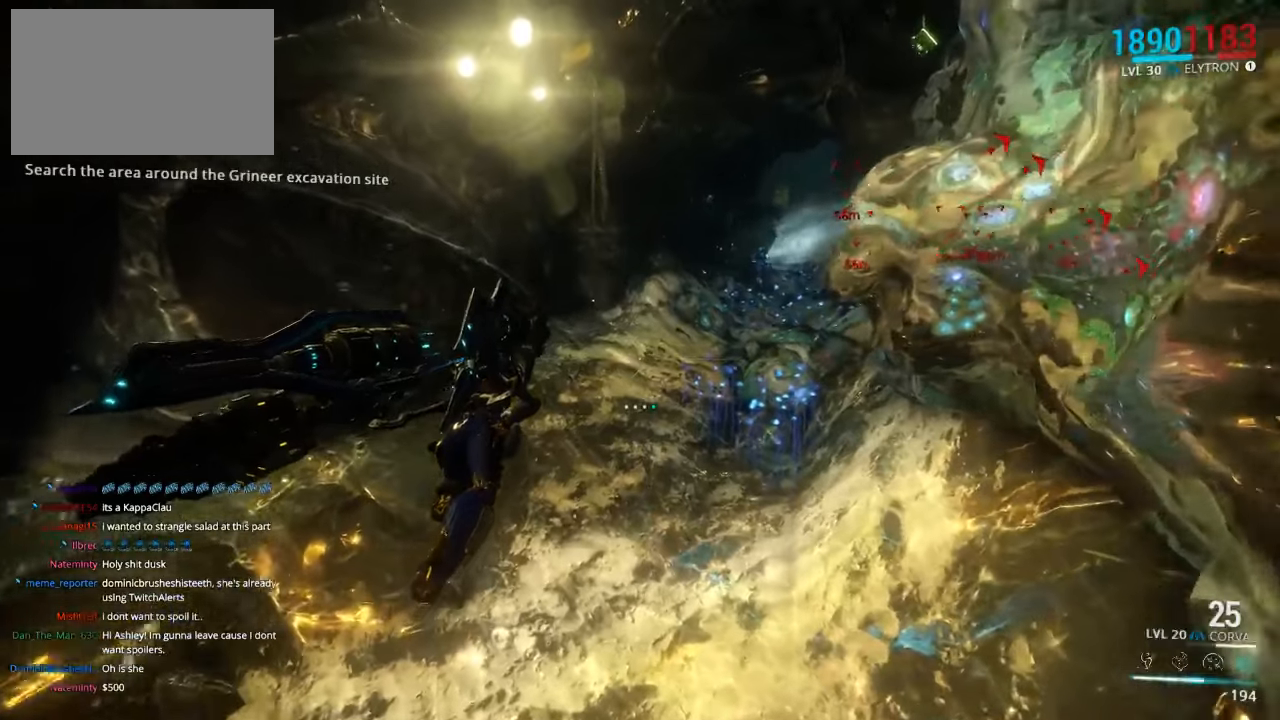
{"keys": [], "mouse": [], "events": [[317, "w", "up"]]}